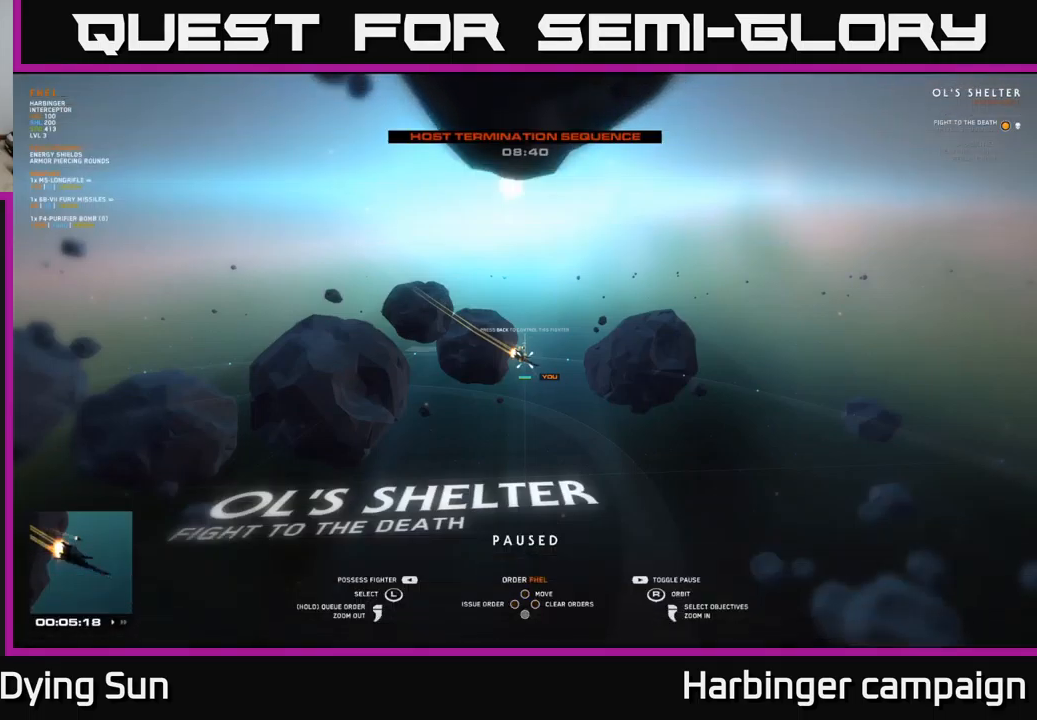
Gameplay with a controller (Xbox layout); each line is a JSON object with the inputs held at the frame after it. "events" lists button and stick changes between this image and that frame as [ms after this image, input, new state], when the widget could be followed in between.
{"buttons": [], "left_stick": "center", "right_stick": "center", "events": [[100, "SELECT", "down"], [250, "SELECT", "up"]]}
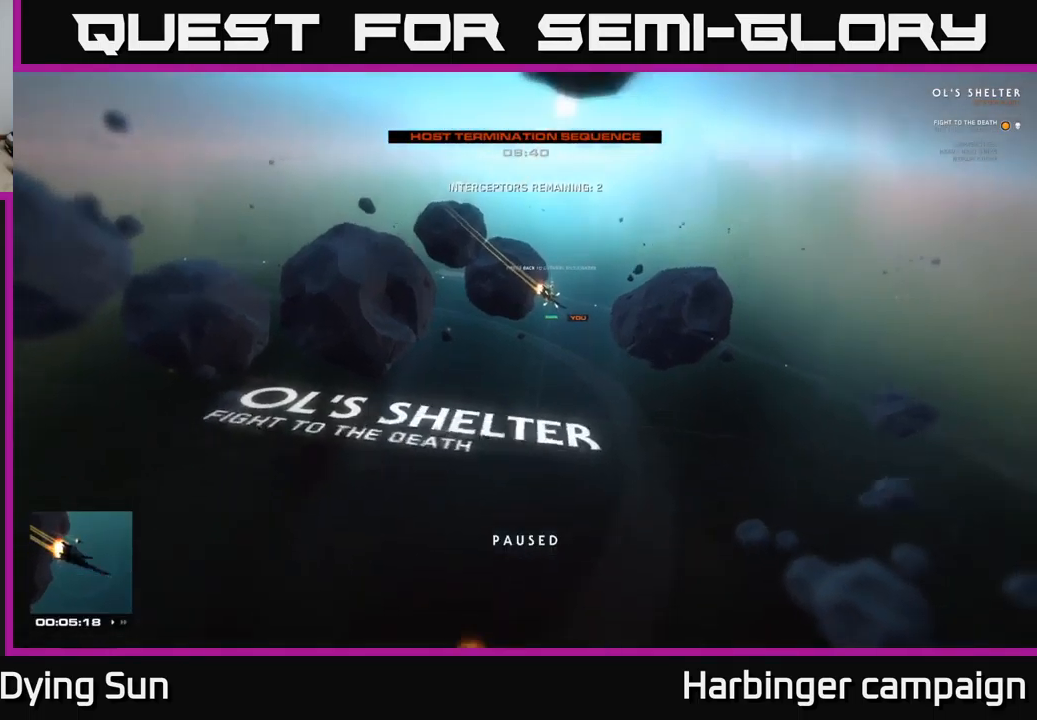
{"buttons": [], "left_stick": "center", "right_stick": "center", "events": []}
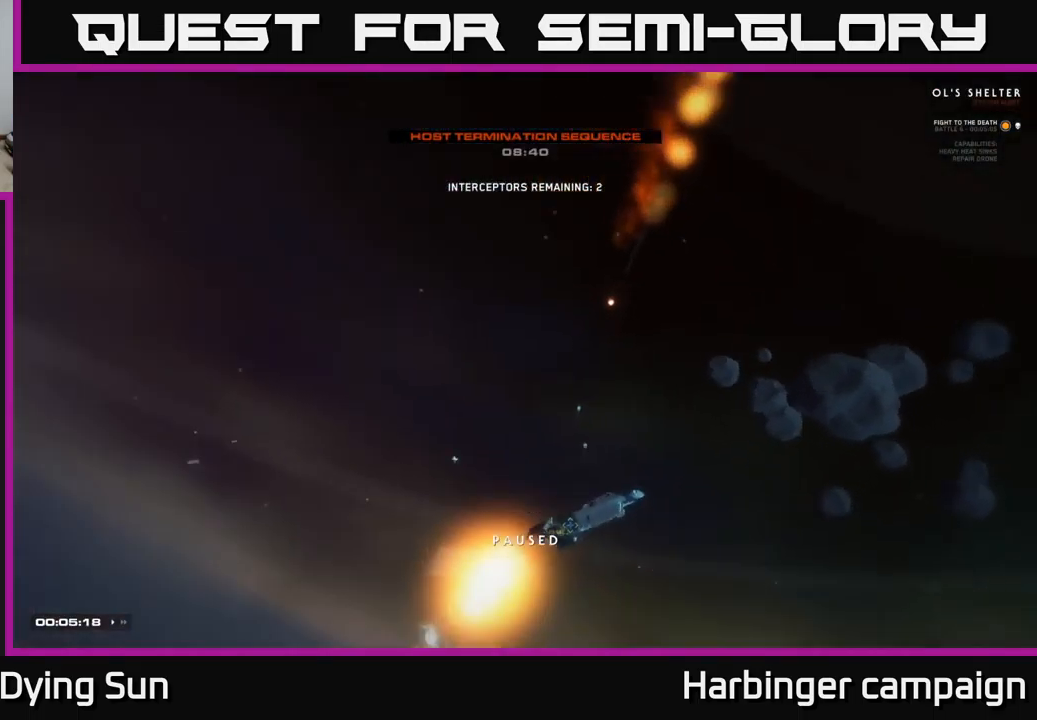
{"buttons": [], "left_stick": "center", "right_stick": "right", "events": [[383, "right_stick", "right"]]}
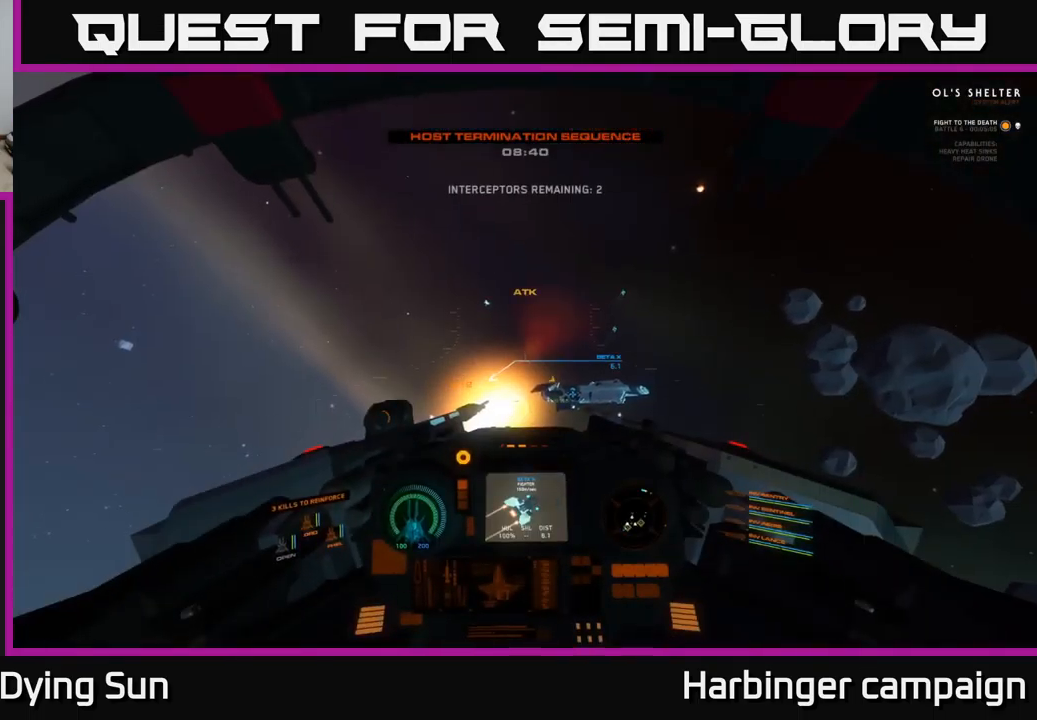
{"buttons": ["L2"], "left_stick": "center", "right_stick": "down-right", "events": [[16, "L2", "down"], [66, "right_stick", "center"], [150, "right_stick", "down-right"]]}
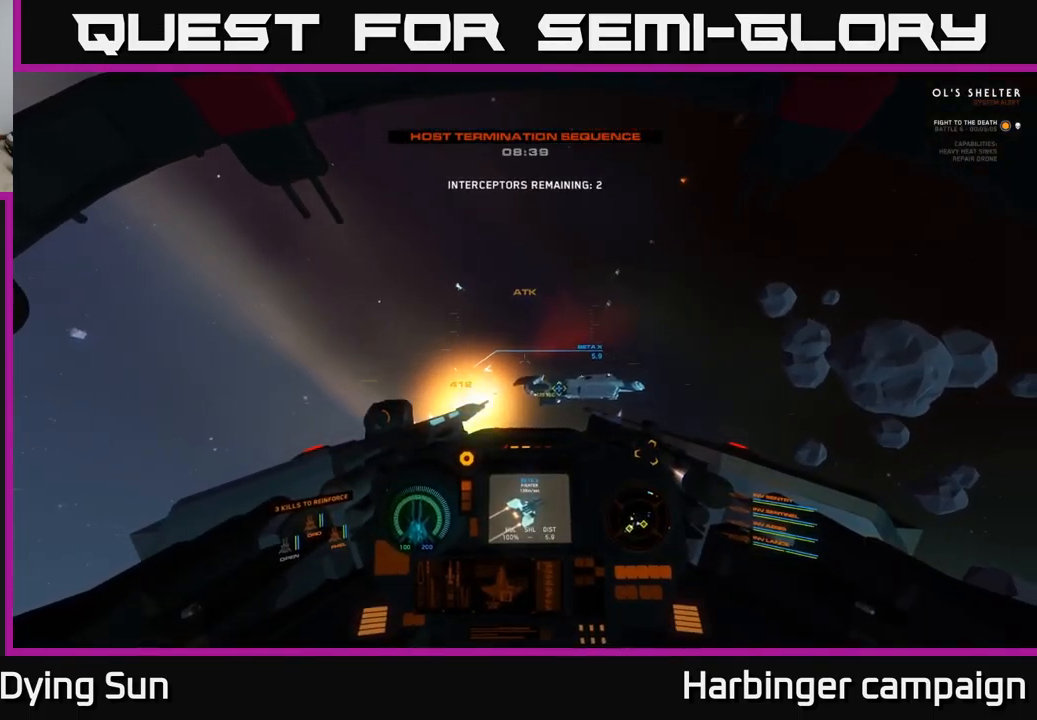
{"buttons": ["L2", "R3"], "left_stick": "center", "right_stick": "down-right", "events": [[300, "R3", "down"]]}
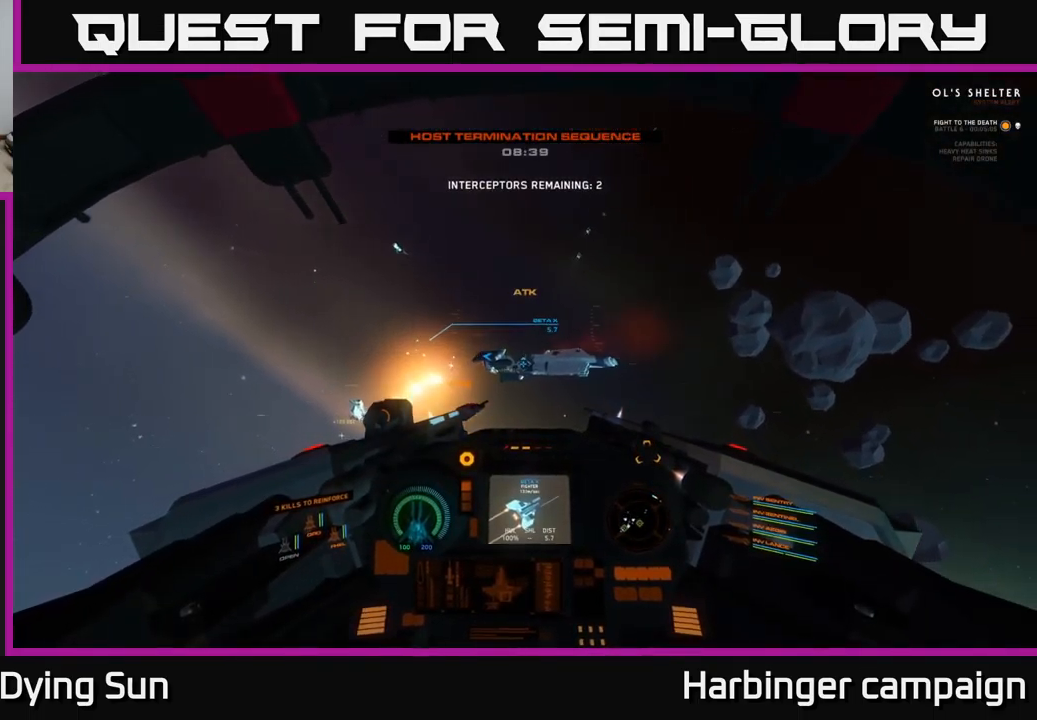
{"buttons": ["R3"], "left_stick": "right", "right_stick": "down-right", "events": [[116, "L2", "up"], [150, "left_stick", "right"]]}
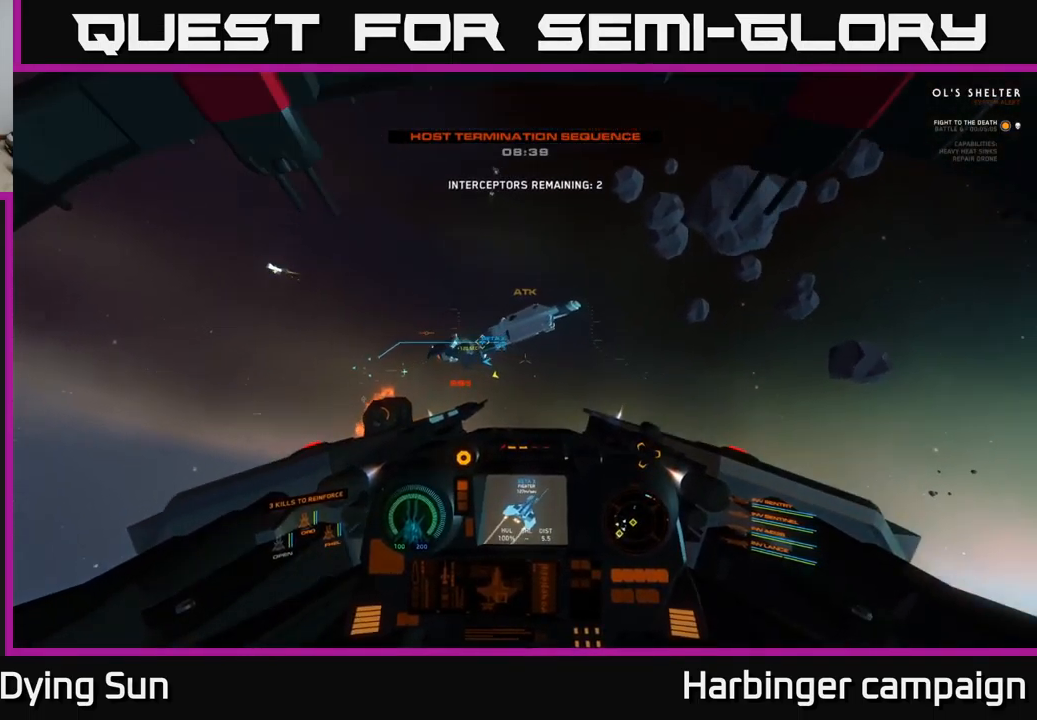
{"buttons": ["L1"], "left_stick": "right", "right_stick": "down", "events": [[300, "L1", "down"], [383, "right_stick", "down"], [416, "R3", "up"]]}
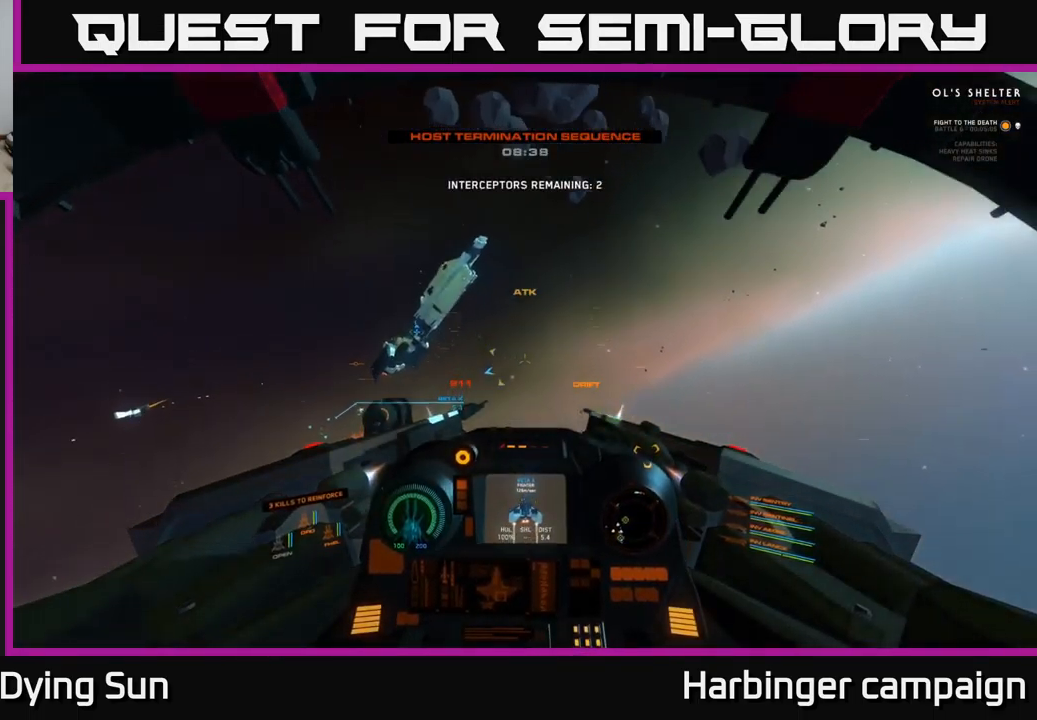
{"buttons": ["L2"], "left_stick": "center", "right_stick": "right", "events": [[66, "right_stick", "center"], [216, "right_stick", "up"], [333, "left_stick", "center"], [383, "L1", "up"], [416, "right_stick", "right"], [483, "L2", "down"]]}
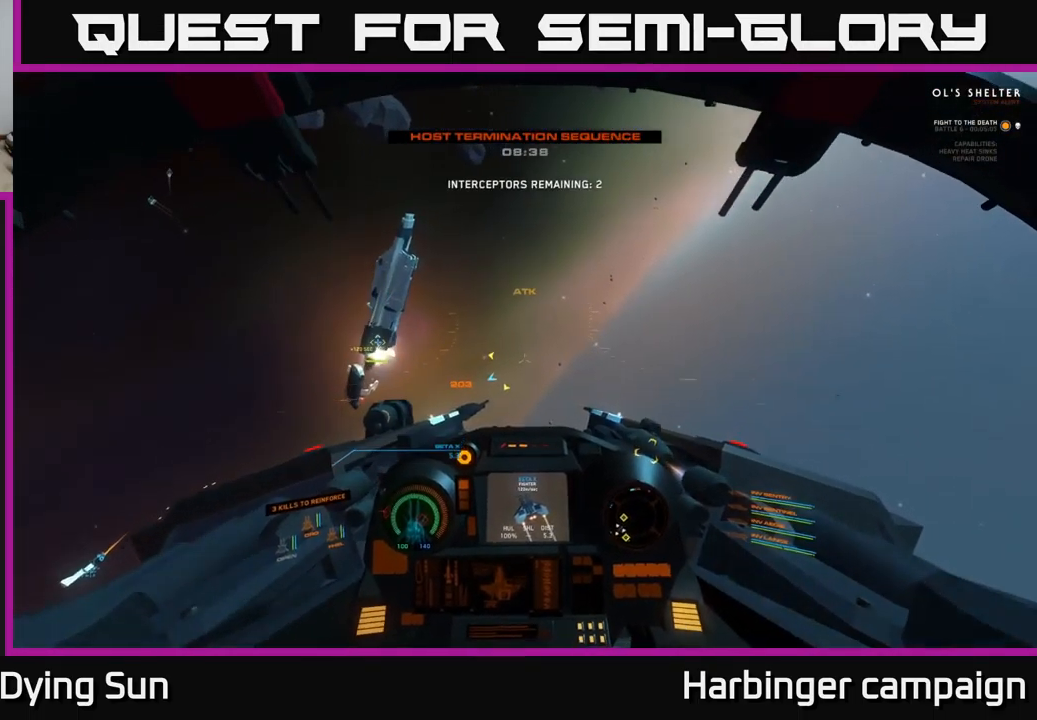
{"buttons": ["L2"], "left_stick": "center", "right_stick": "center", "events": [[116, "right_stick", "down-right"], [316, "right_stick", "center"]]}
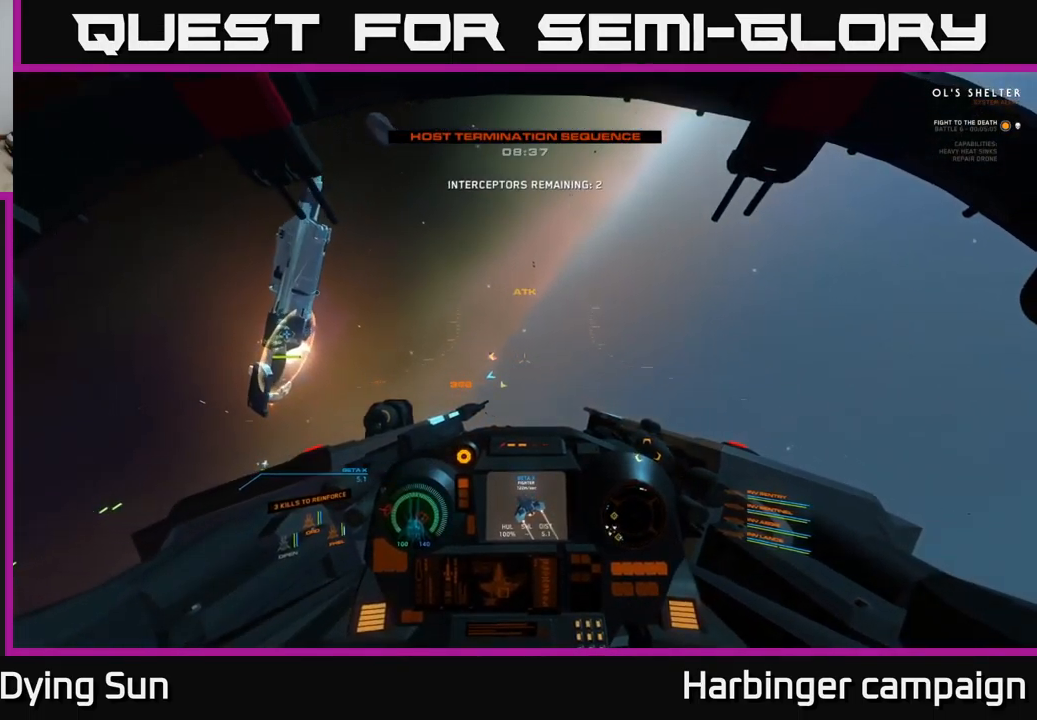
{"buttons": [], "left_stick": "center", "right_stick": "left", "events": [[217, "right_stick", "left"], [400, "L2", "up"]]}
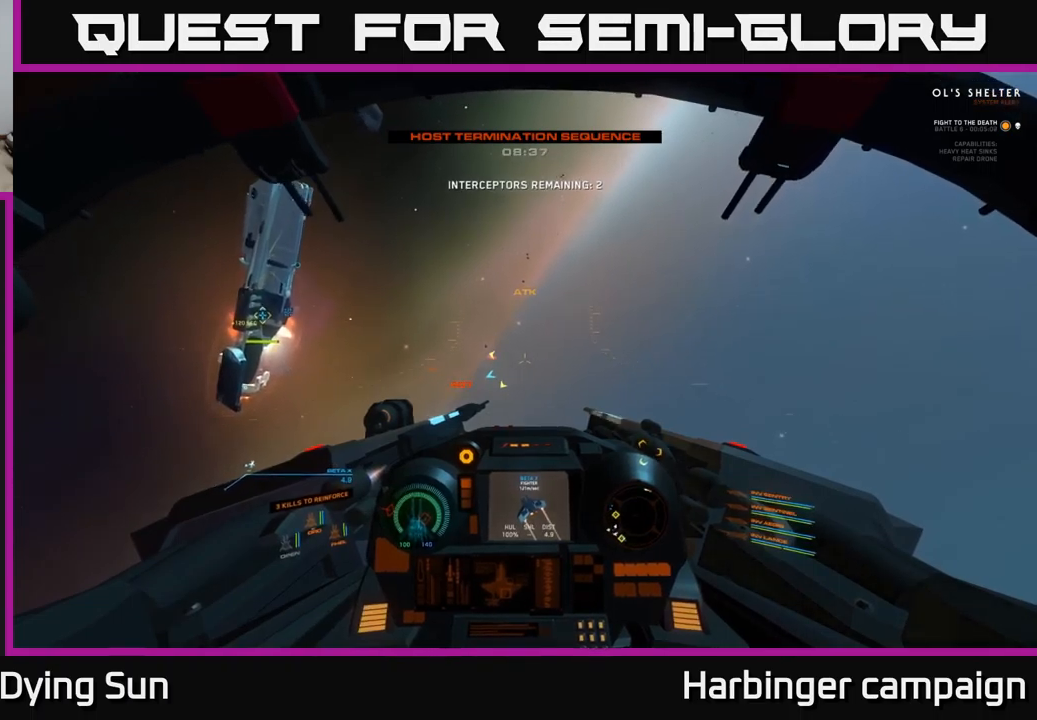
{"buttons": [], "left_stick": "center", "right_stick": "down", "events": [[67, "right_stick", "up-left"], [83, "L3", "down"], [217, "right_stick", "up"], [500, "L3", "up"], [500, "right_stick", "down"]]}
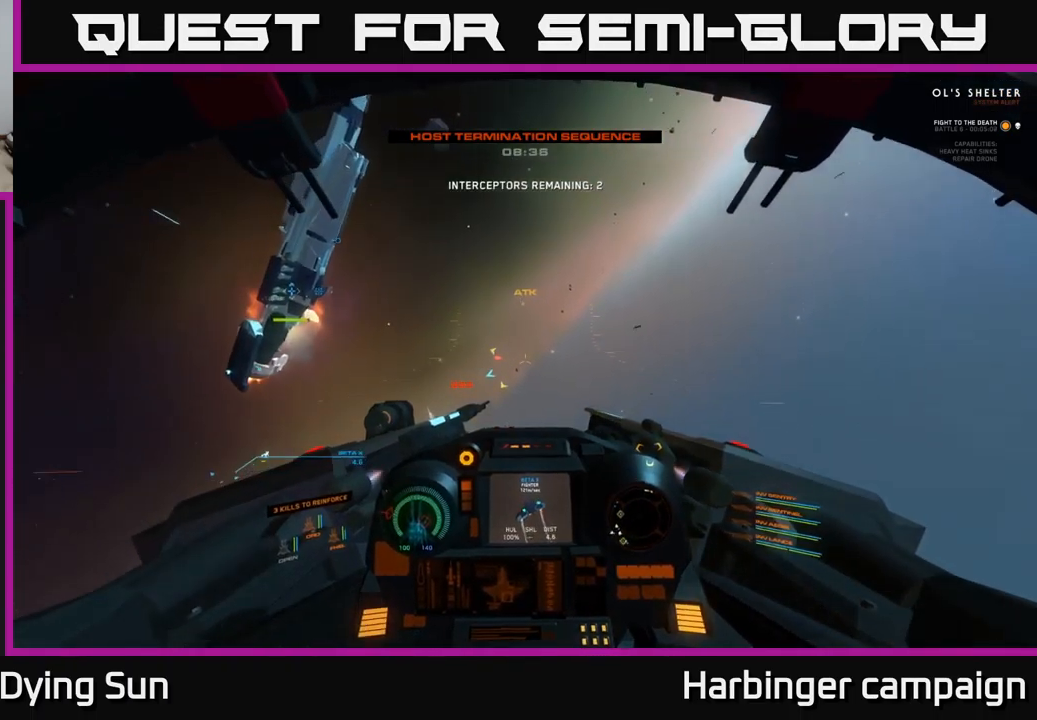
{"buttons": ["Y"], "left_stick": "down", "right_stick": "center", "events": [[17, "right_stick", "center"], [67, "Y", "down"], [500, "left_stick", "down"]]}
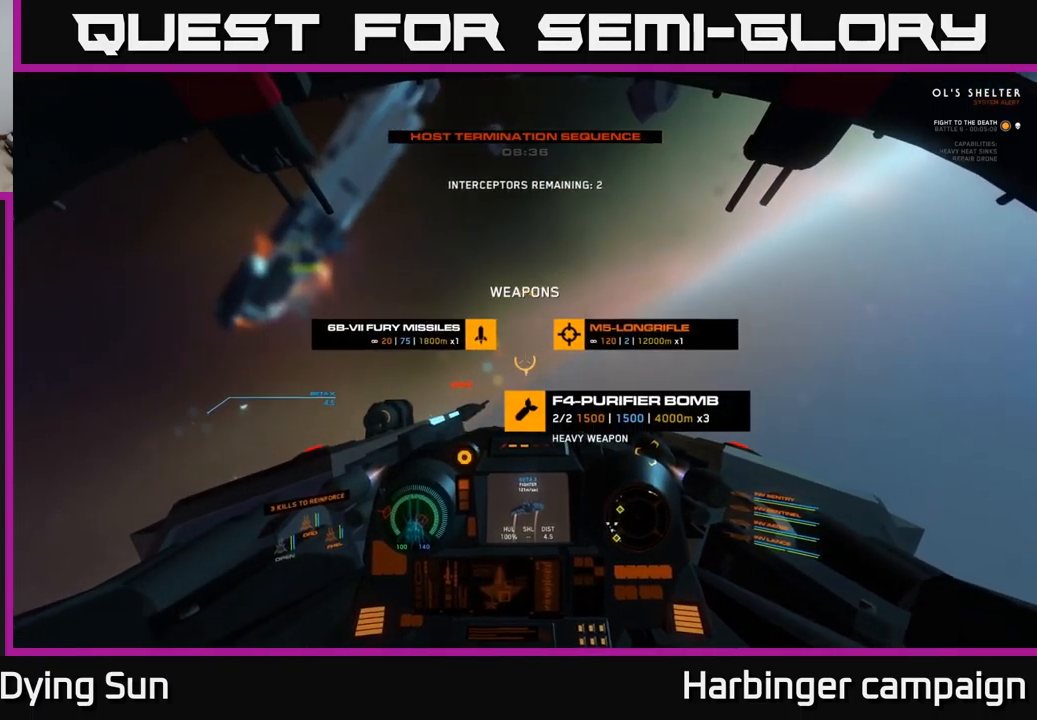
{"buttons": [], "left_stick": "center", "right_stick": "up-right", "events": [[133, "Y", "up"], [183, "left_stick", "center"], [283, "right_stick", "up"], [483, "right_stick", "up-right"]]}
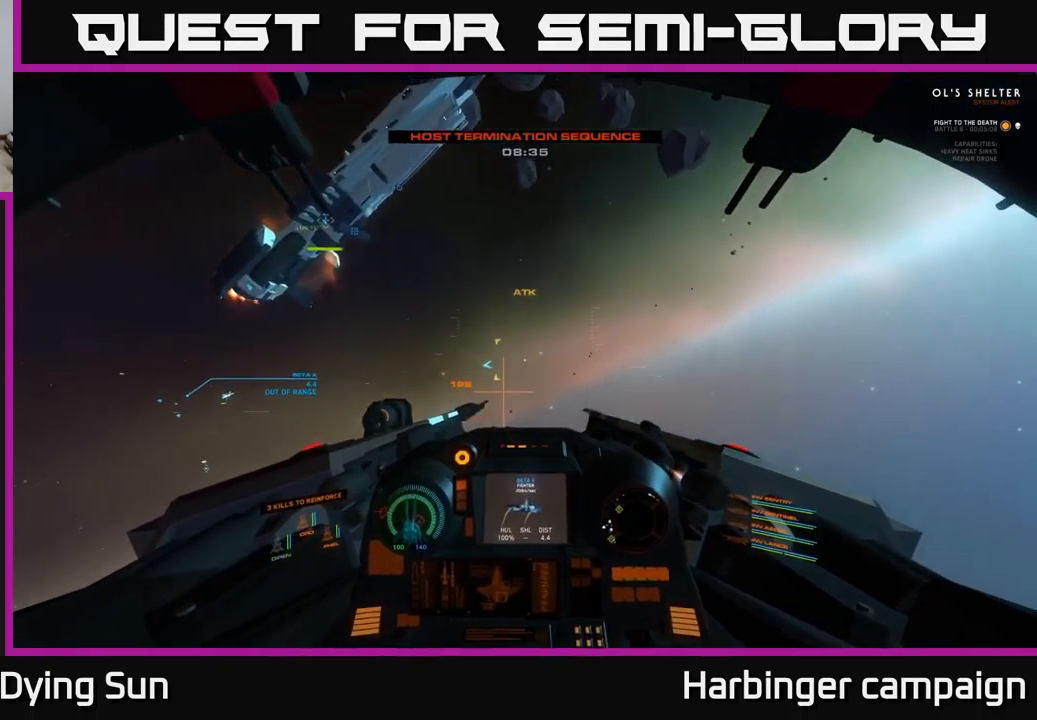
{"buttons": ["L2"], "left_stick": "center", "right_stick": "up-left", "events": [[17, "L2", "down"], [83, "right_stick", "center"], [367, "right_stick", "up-left"]]}
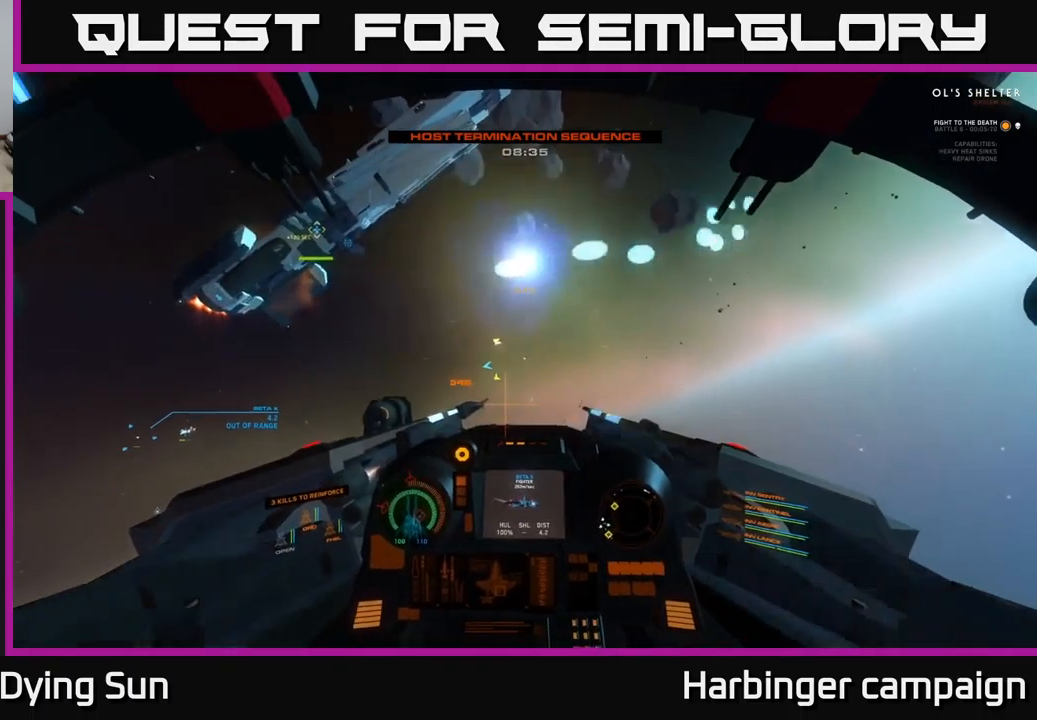
{"buttons": [], "left_stick": "center", "right_stick": "up", "events": [[117, "right_stick", "up"], [150, "L2", "up"], [200, "L2", "down"], [500, "L2", "up"]]}
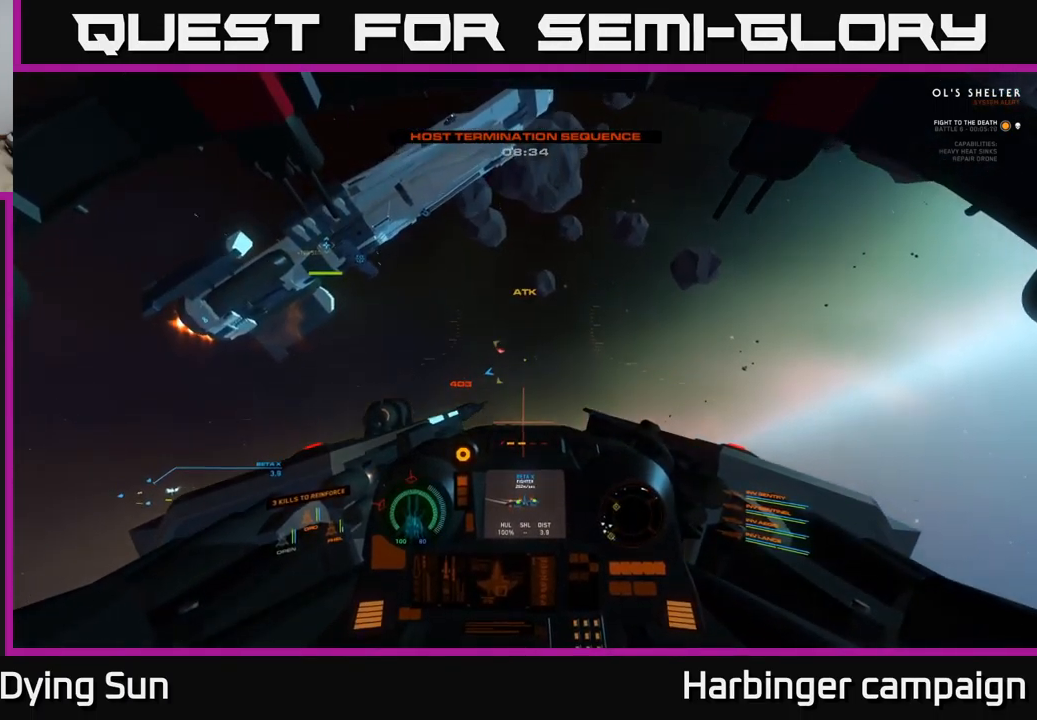
{"buttons": ["L1"], "left_stick": "center", "right_stick": "up", "events": [[100, "L1", "down"]]}
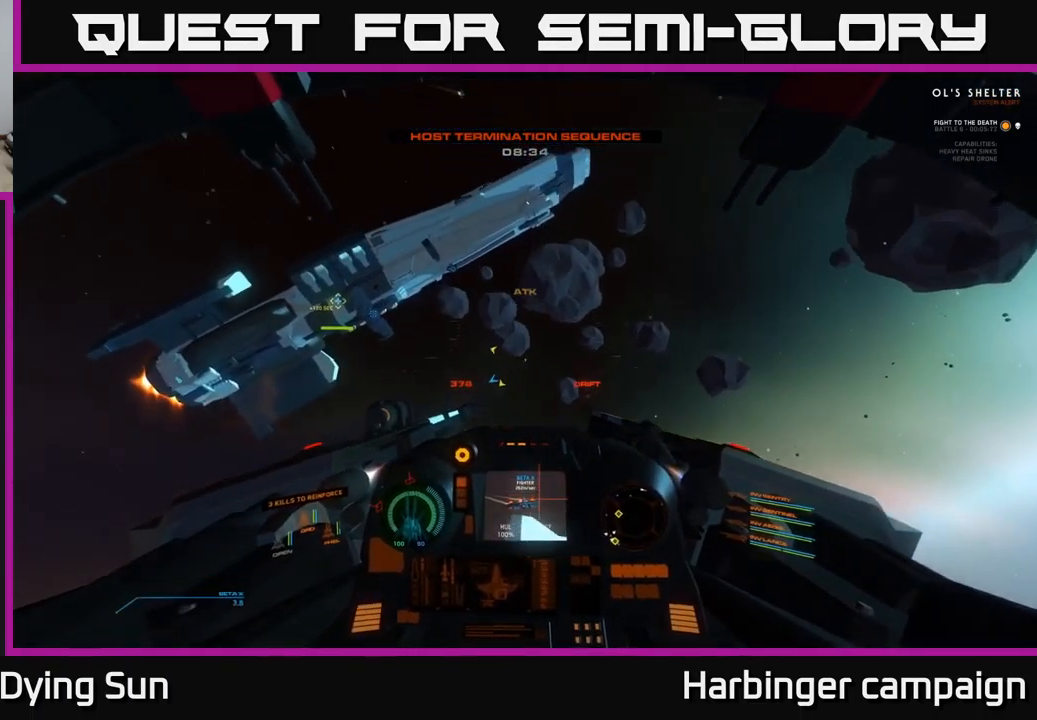
{"buttons": ["L1"], "left_stick": "center", "right_stick": "up", "events": []}
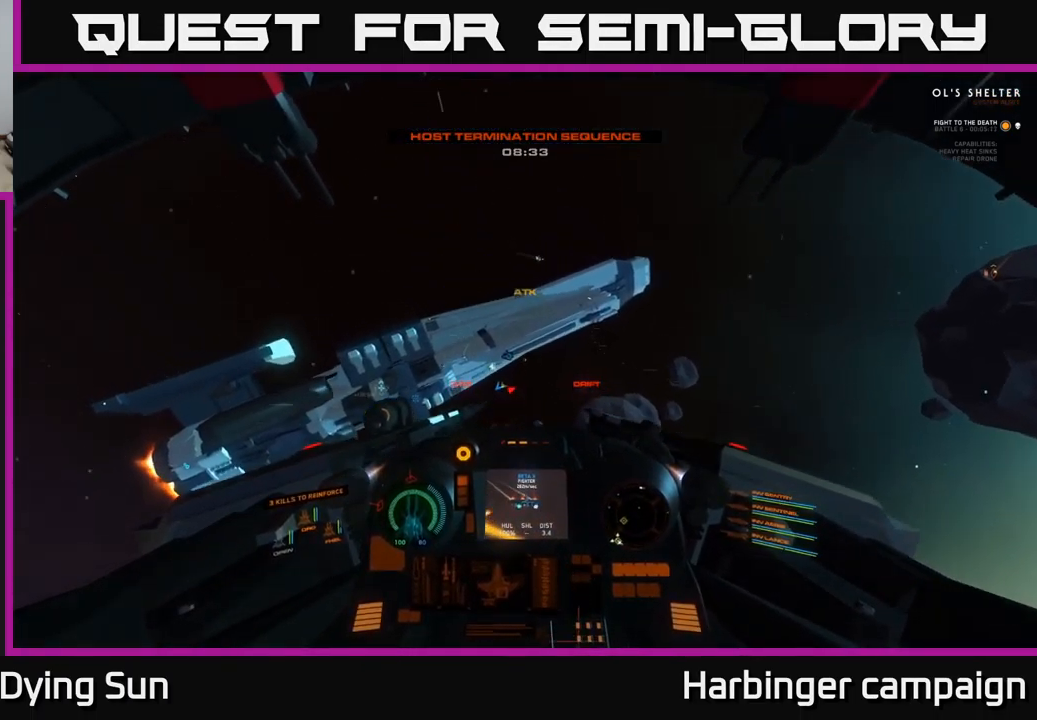
{"buttons": [], "left_stick": "center", "right_stick": "up", "events": [[133, "right_stick", "right"], [217, "right_stick", "center"], [333, "L1", "up"], [367, "right_stick", "up"]]}
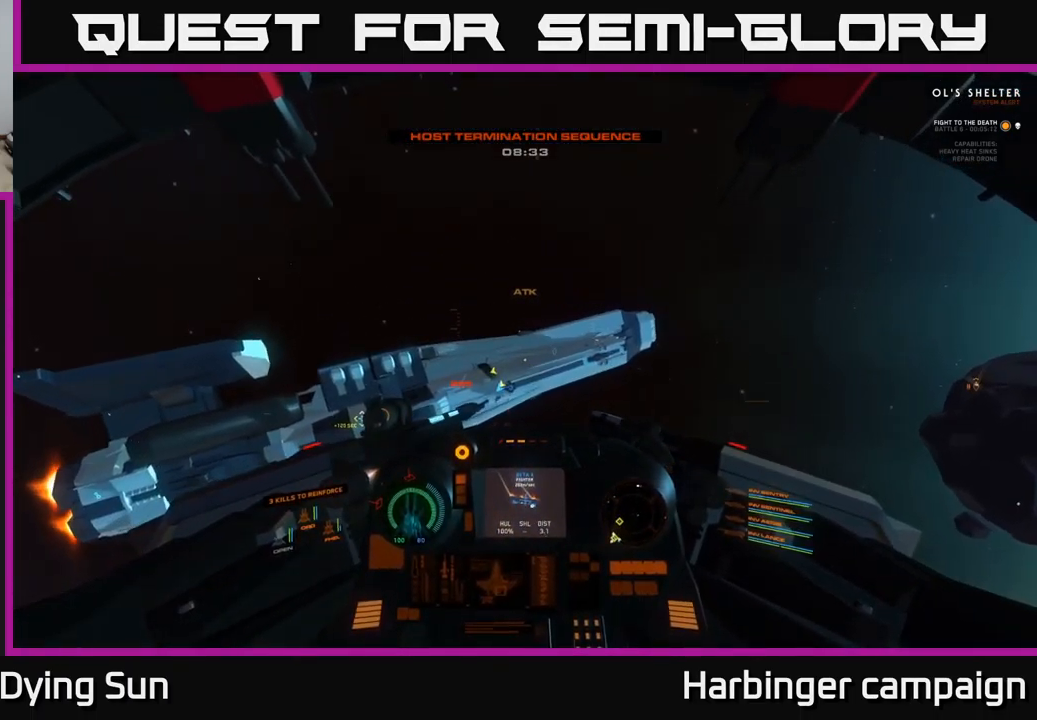
{"buttons": [], "left_stick": "center", "right_stick": "up", "events": [[217, "L2", "down"], [367, "L2", "up"]]}
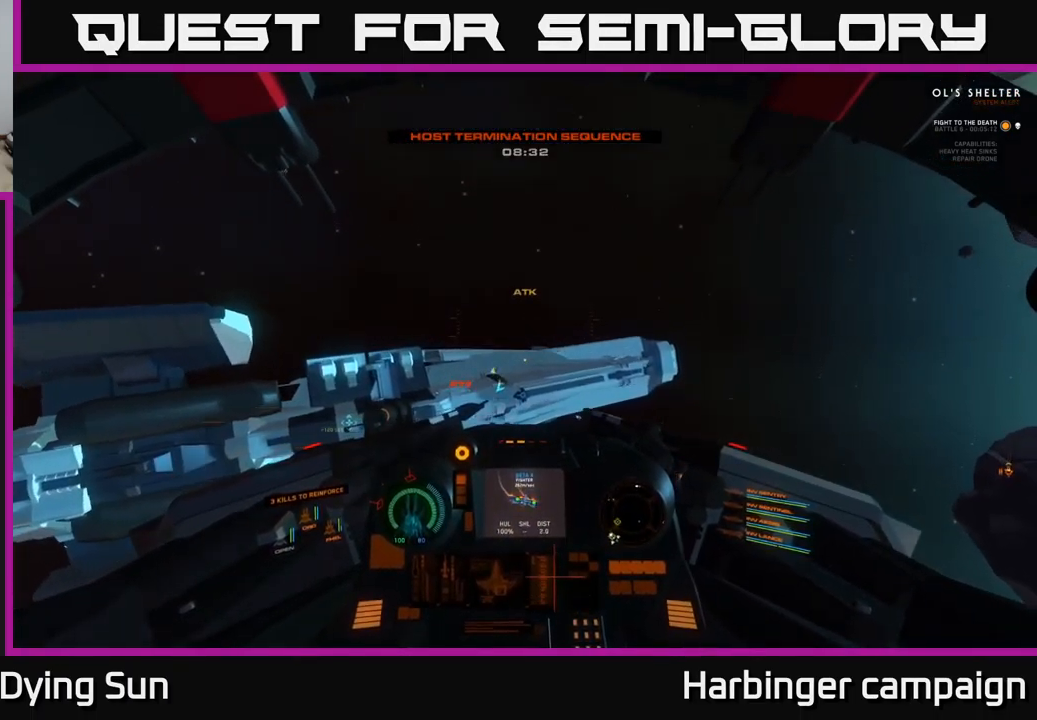
{"buttons": [], "left_stick": "down", "right_stick": "up", "events": [[416, "left_stick", "down"]]}
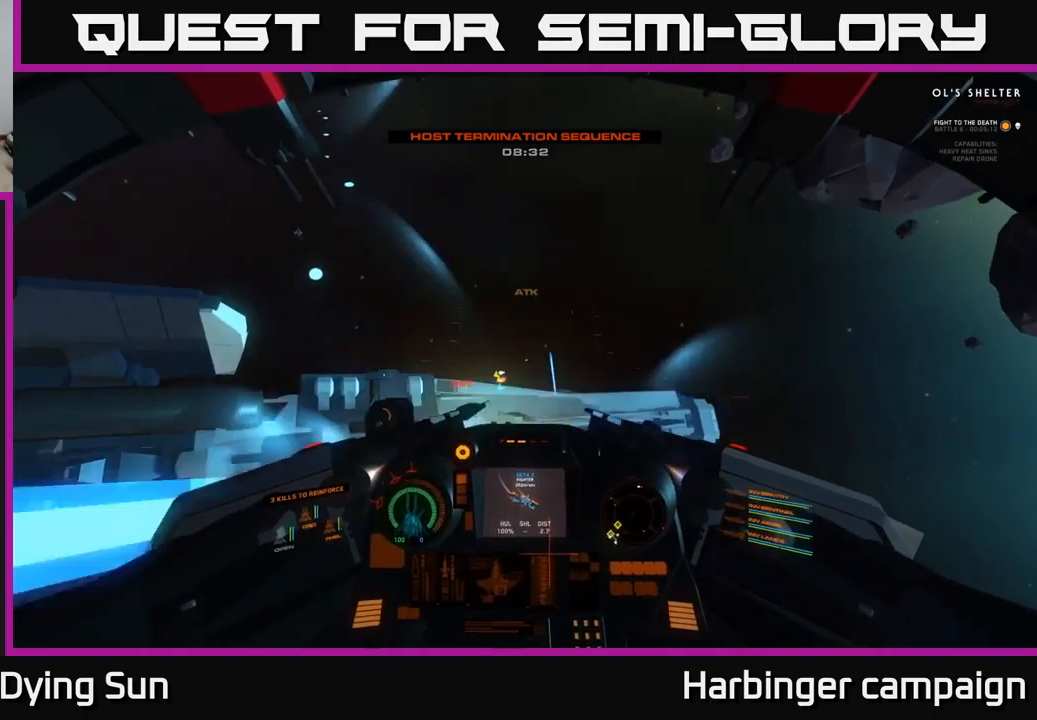
{"buttons": [], "left_stick": "down-right", "right_stick": "center", "events": [[184, "right_stick", "center"], [300, "right_stick", "up"], [434, "right_stick", "center"], [450, "left_stick", "down-right"]]}
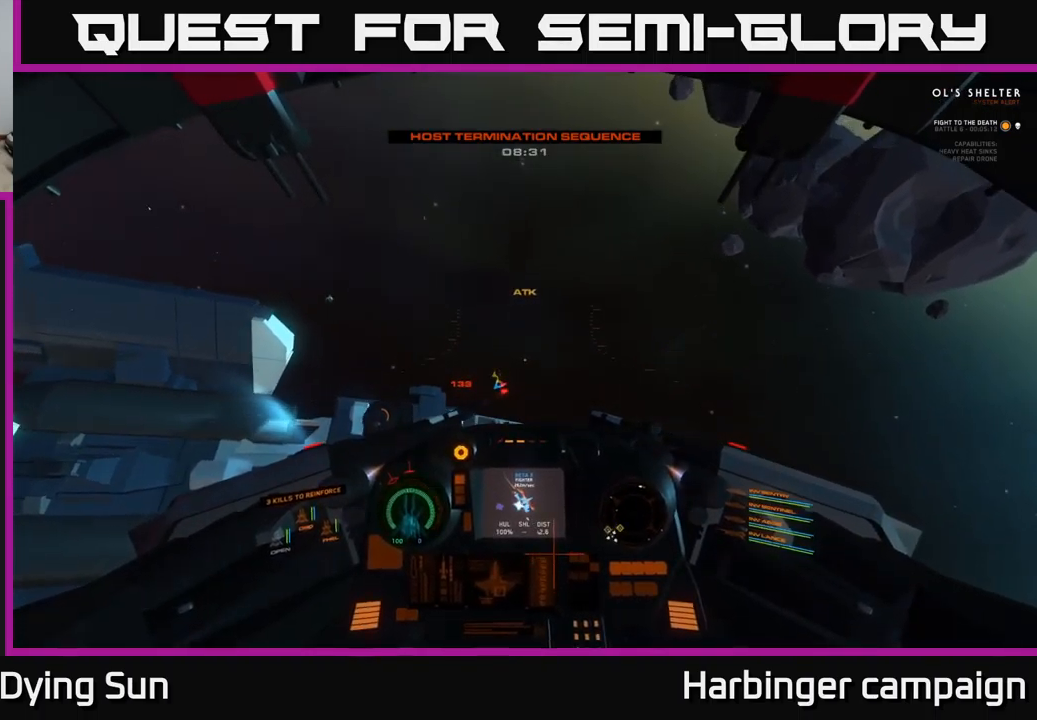
{"buttons": [], "left_stick": "center", "right_stick": "down-right", "events": [[334, "left_stick", "center"], [384, "right_stick", "down-right"]]}
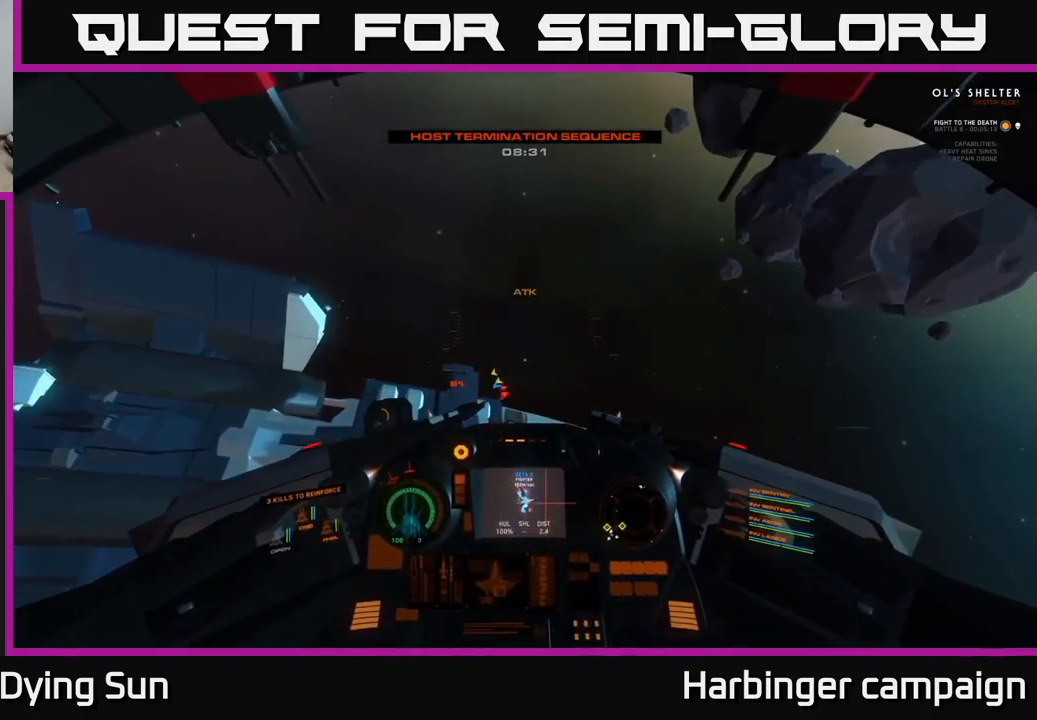
{"buttons": [], "left_stick": "center", "right_stick": "up-right", "events": [[100, "right_stick", "right"], [217, "right_stick", "up"], [450, "right_stick", "up-right"]]}
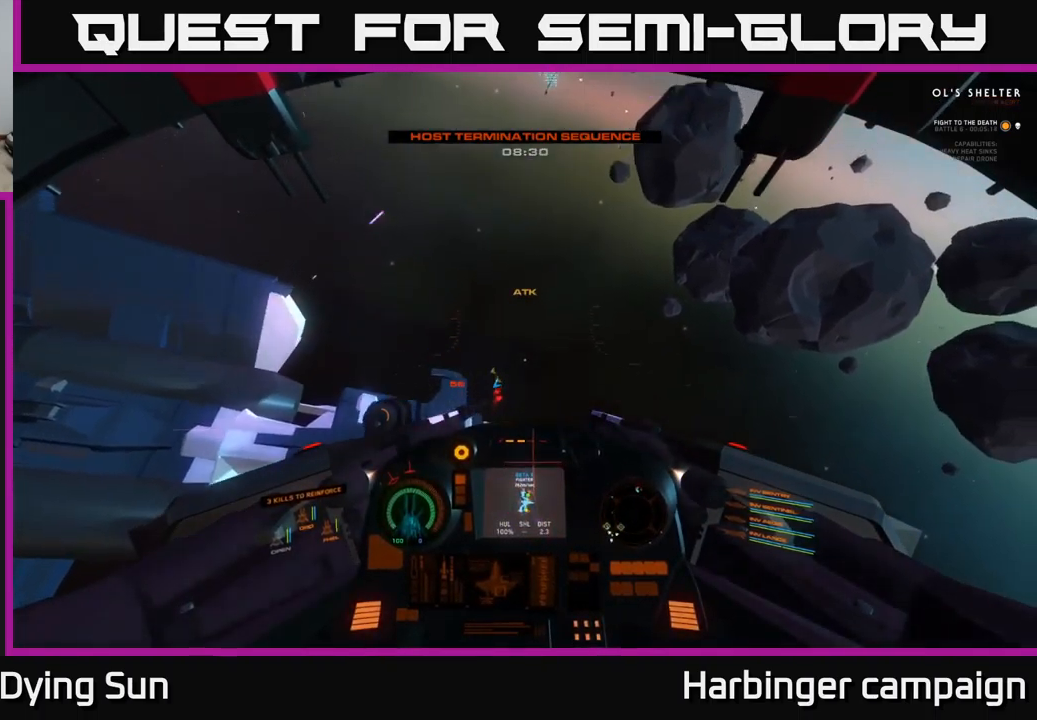
{"buttons": [], "left_stick": "center", "right_stick": "down", "events": [[134, "right_stick", "down-right"], [284, "L2", "down"], [367, "right_stick", "down"], [434, "L2", "up"]]}
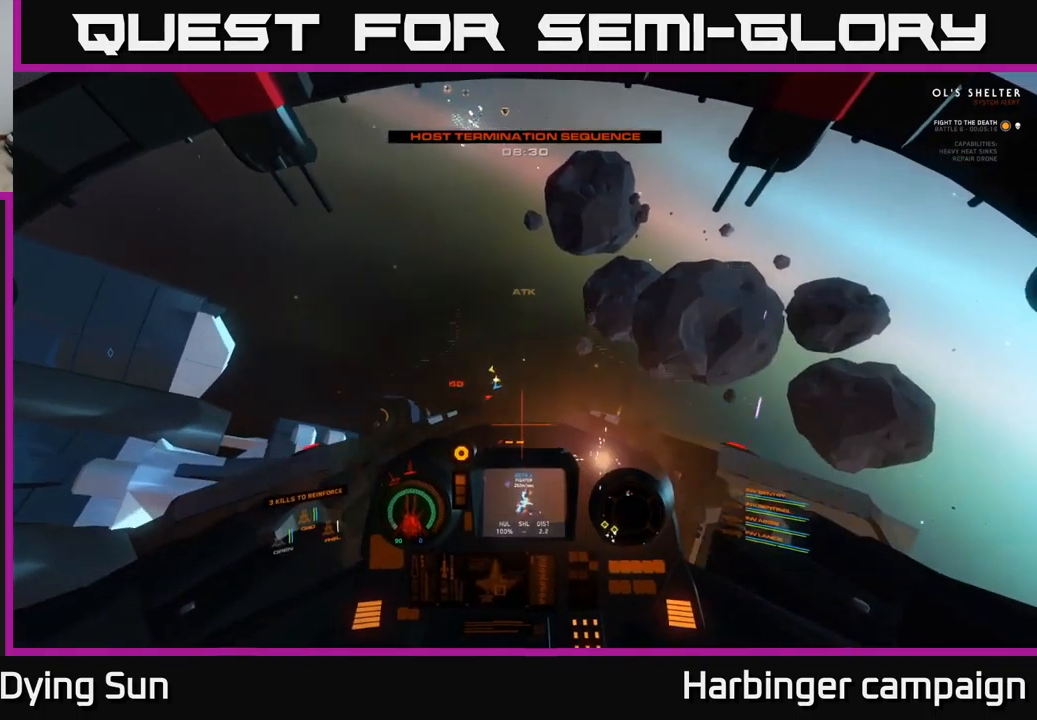
{"buttons": [], "left_stick": "center", "right_stick": "center", "events": [[34, "right_stick", "center"], [167, "L2", "down"], [184, "right_stick", "left"], [317, "L2", "up"], [317, "right_stick", "center"]]}
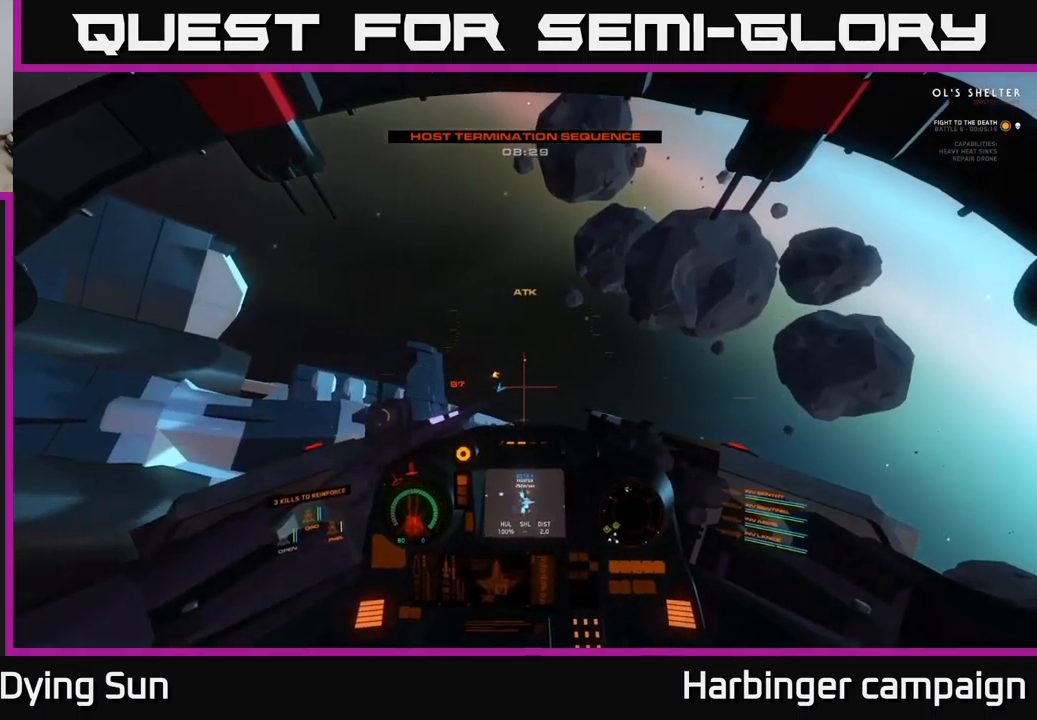
{"buttons": [], "left_stick": "center", "right_stick": "center", "events": [[50, "right_stick", "right"], [150, "R2", "down"], [200, "L2", "down"], [217, "R2", "up"], [300, "L2", "up"], [400, "right_stick", "down"], [484, "right_stick", "center"]]}
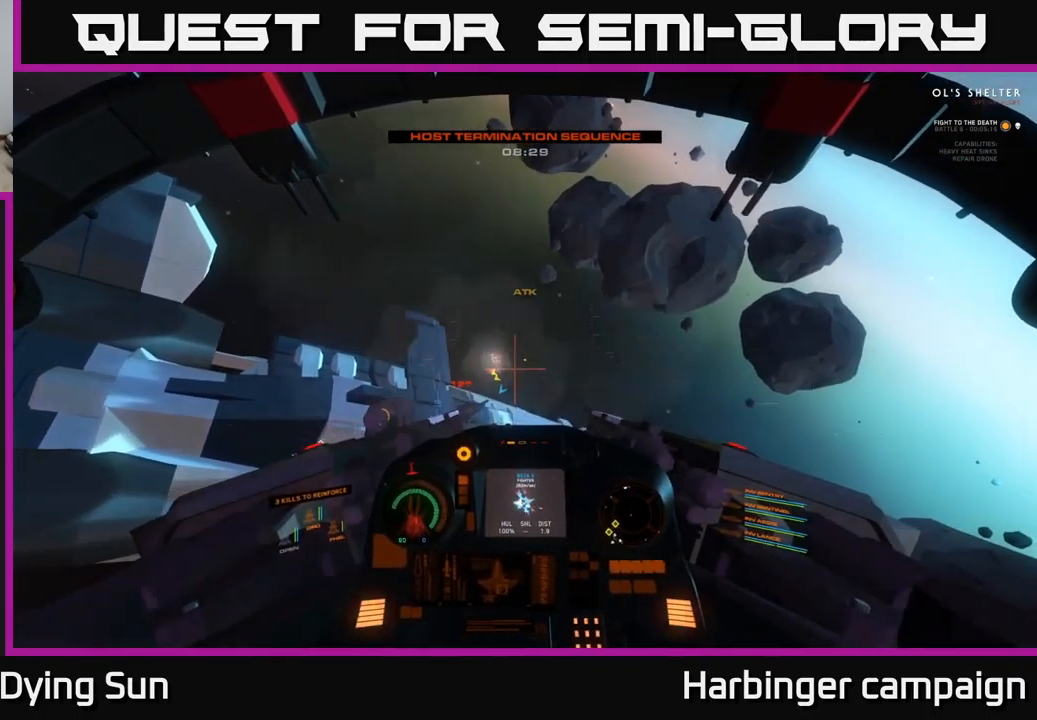
{"buttons": [], "left_stick": "right", "right_stick": "down", "events": [[250, "right_stick", "down-right"], [434, "right_stick", "down"], [467, "left_stick", "right"]]}
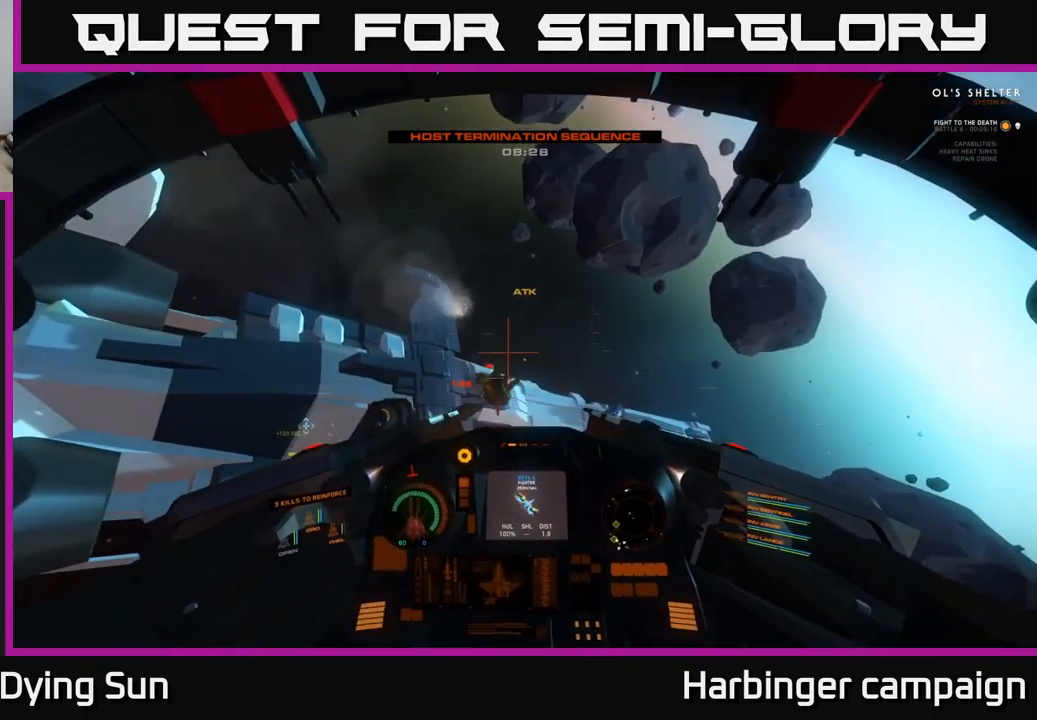
{"buttons": [], "left_stick": "right", "right_stick": "center", "events": [[100, "right_stick", "center"], [117, "left_stick", "center"], [234, "left_stick", "down-right"], [400, "left_stick", "right"]]}
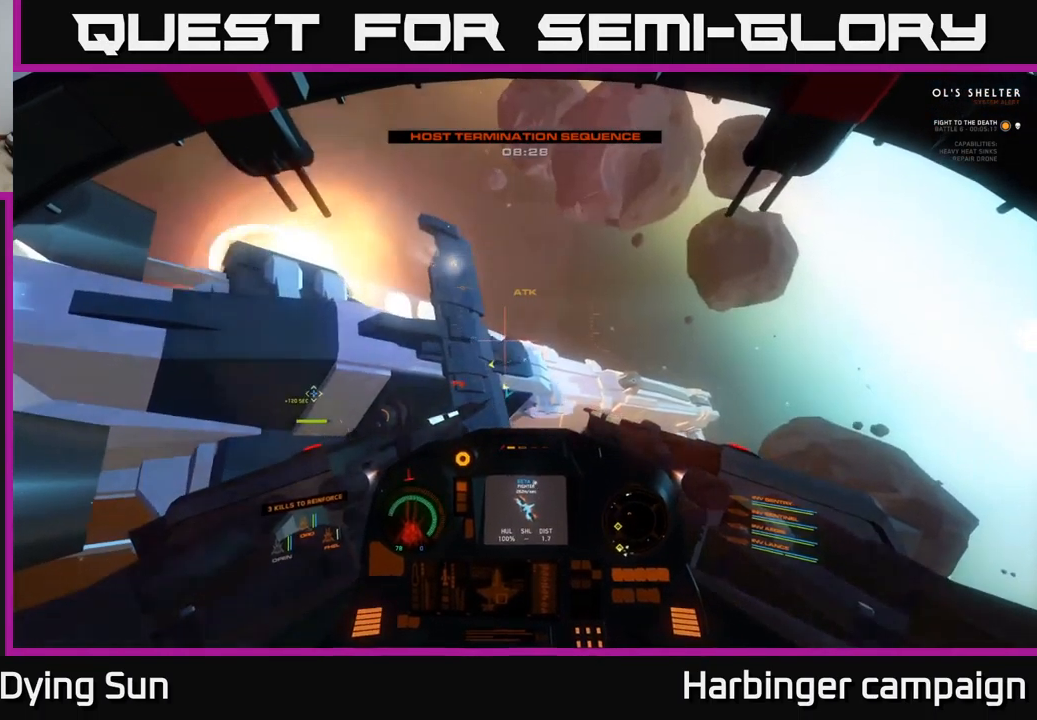
{"buttons": [], "left_stick": "center", "right_stick": "up-right", "events": [[117, "right_stick", "down-right"], [200, "left_stick", "center"], [350, "left_stick", "right"], [384, "right_stick", "up-right"], [484, "left_stick", "center"]]}
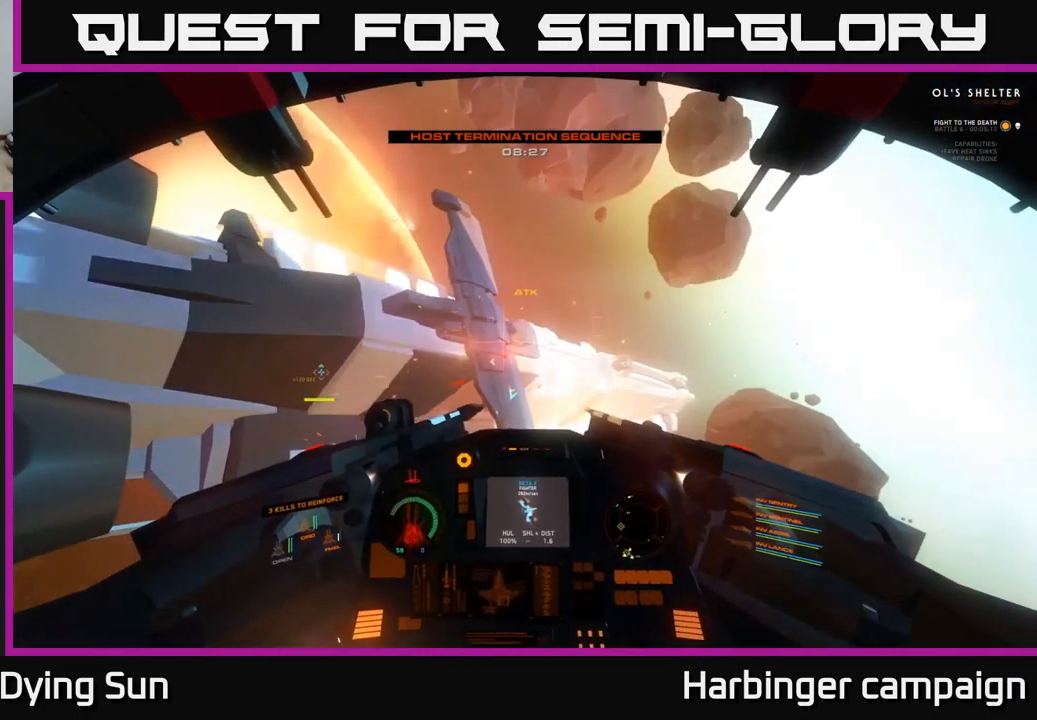
{"buttons": ["R3"], "left_stick": "right", "right_stick": "center", "events": [[167, "R3", "down"], [184, "left_stick", "right"], [200, "right_stick", "center"]]}